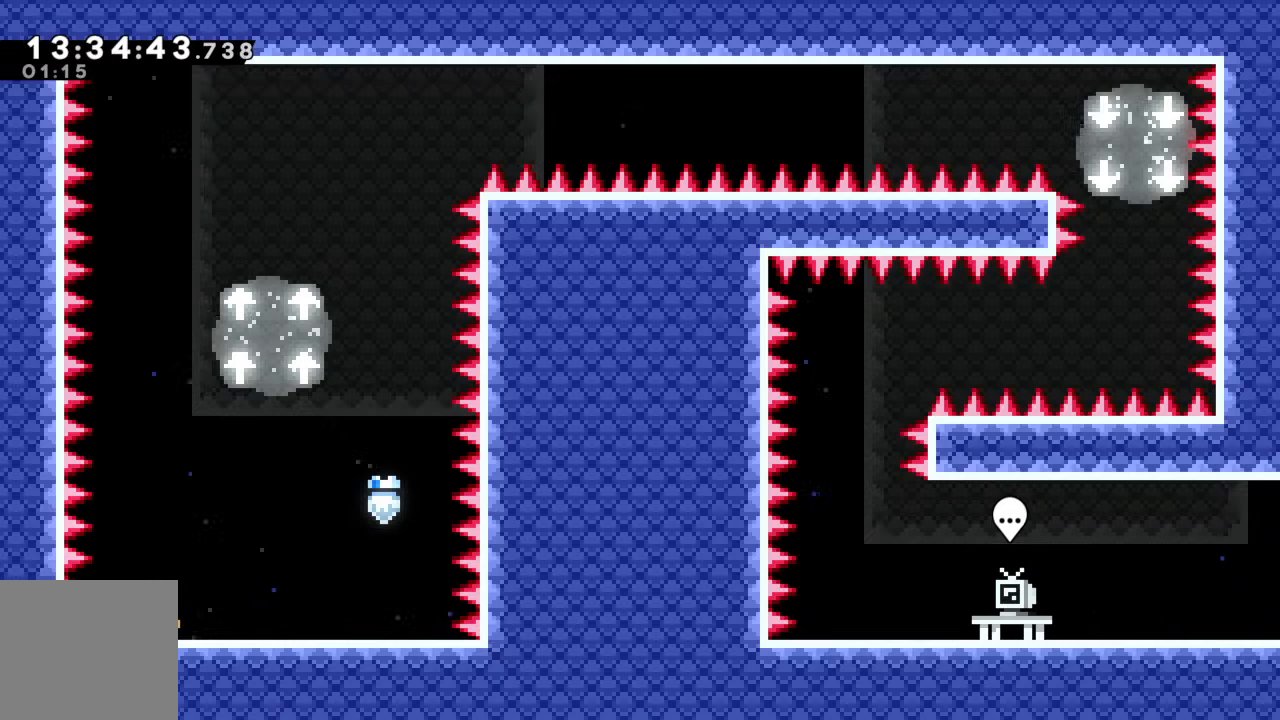
Gameplay with a controller (Xbox layout); each line is a JSON object with the inputs held at the frame after it. "events" lists button and stick changes between this image and that frame as [ms after this image, input, new state], when the widget could be followed in between. Not read: L3 R3 right_stick.
{"buttons": ["X"], "left_stick": "up", "events": [[33, "left_stick", "right"], [83, "A", "down"], [250, "A", "up"], [250, "left_stick", "up"], [317, "X", "down"]]}
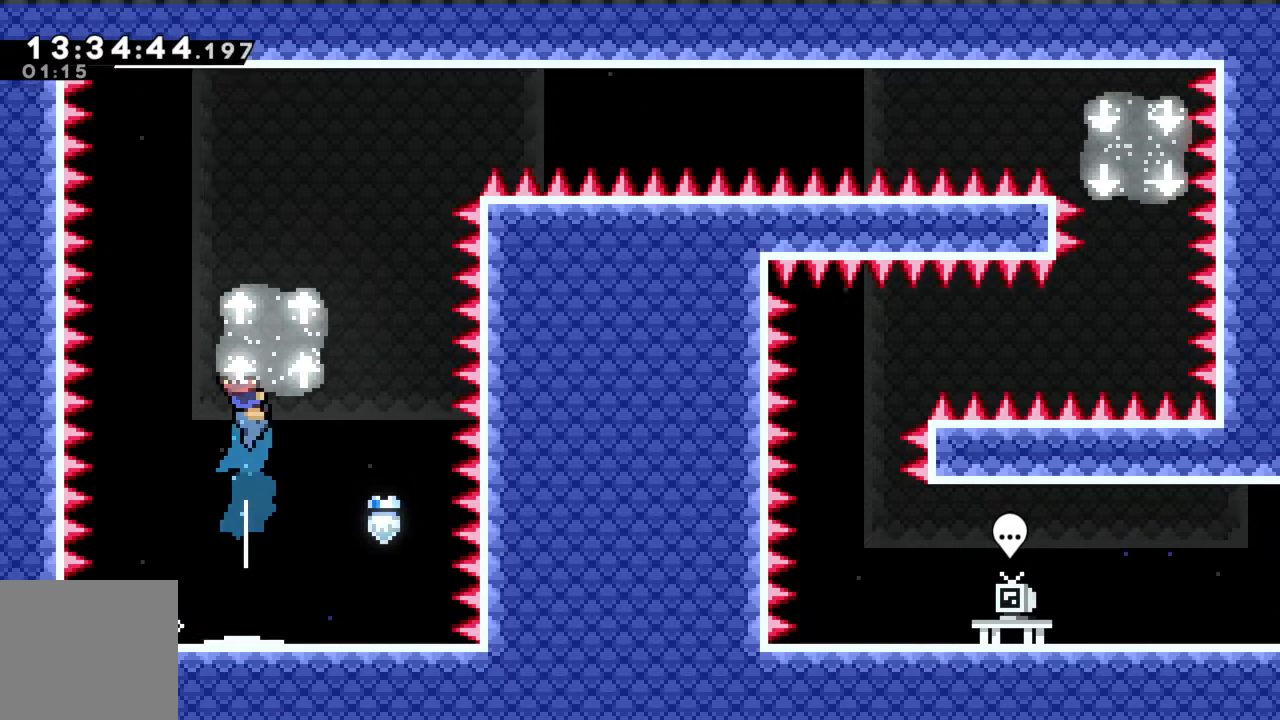
{"buttons": [], "left_stick": "center", "events": [[267, "X", "up"], [350, "left_stick", "center"]]}
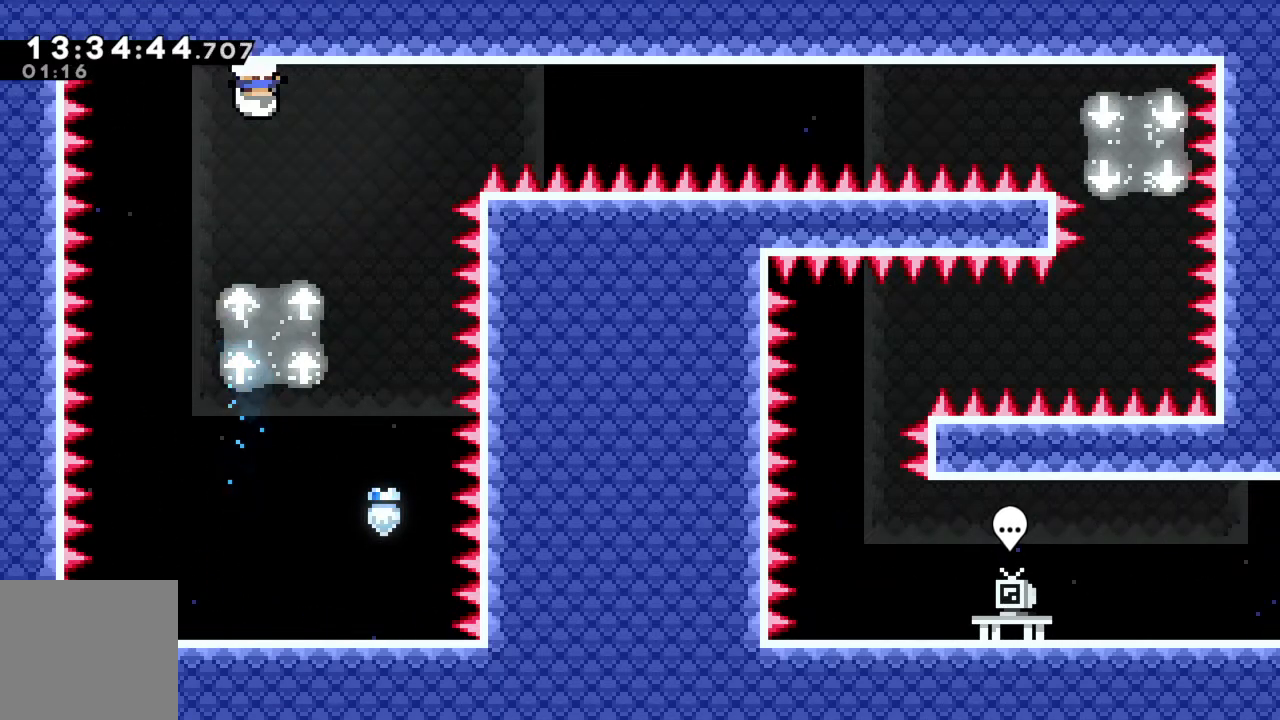
{"buttons": [], "left_stick": "right", "events": [[383, "left_stick", "right"]]}
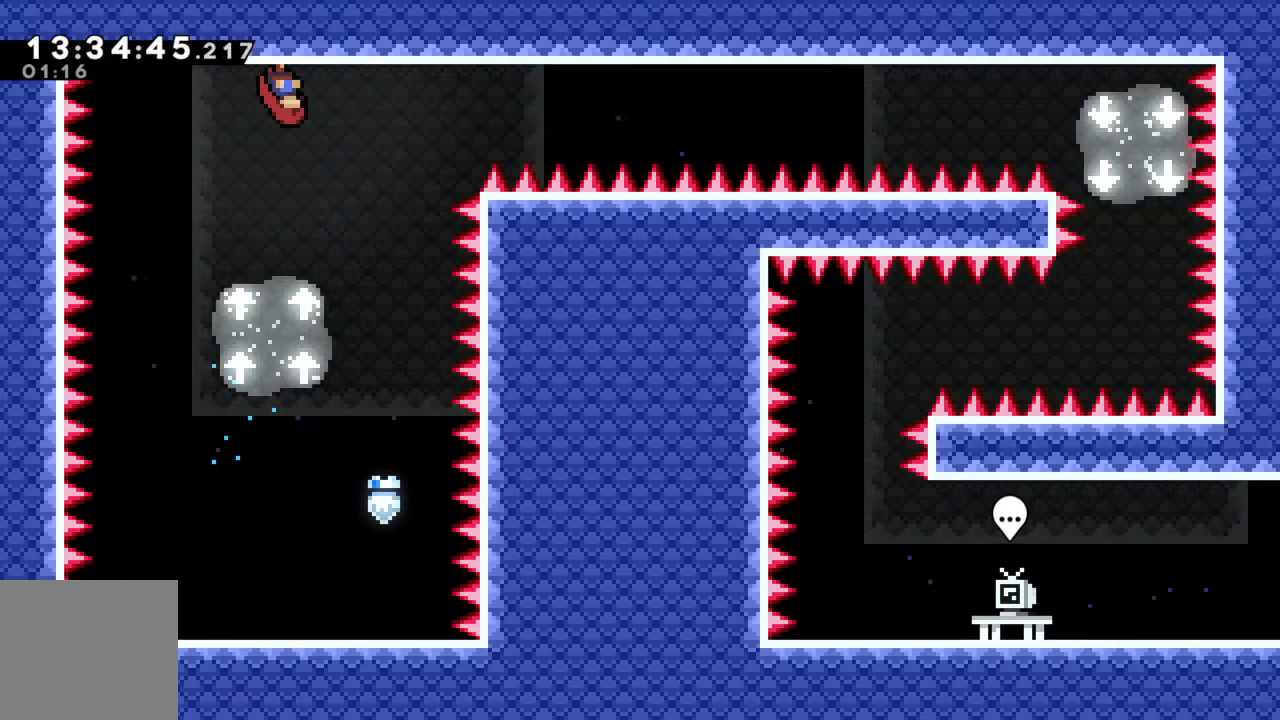
{"buttons": [], "left_stick": "right", "events": []}
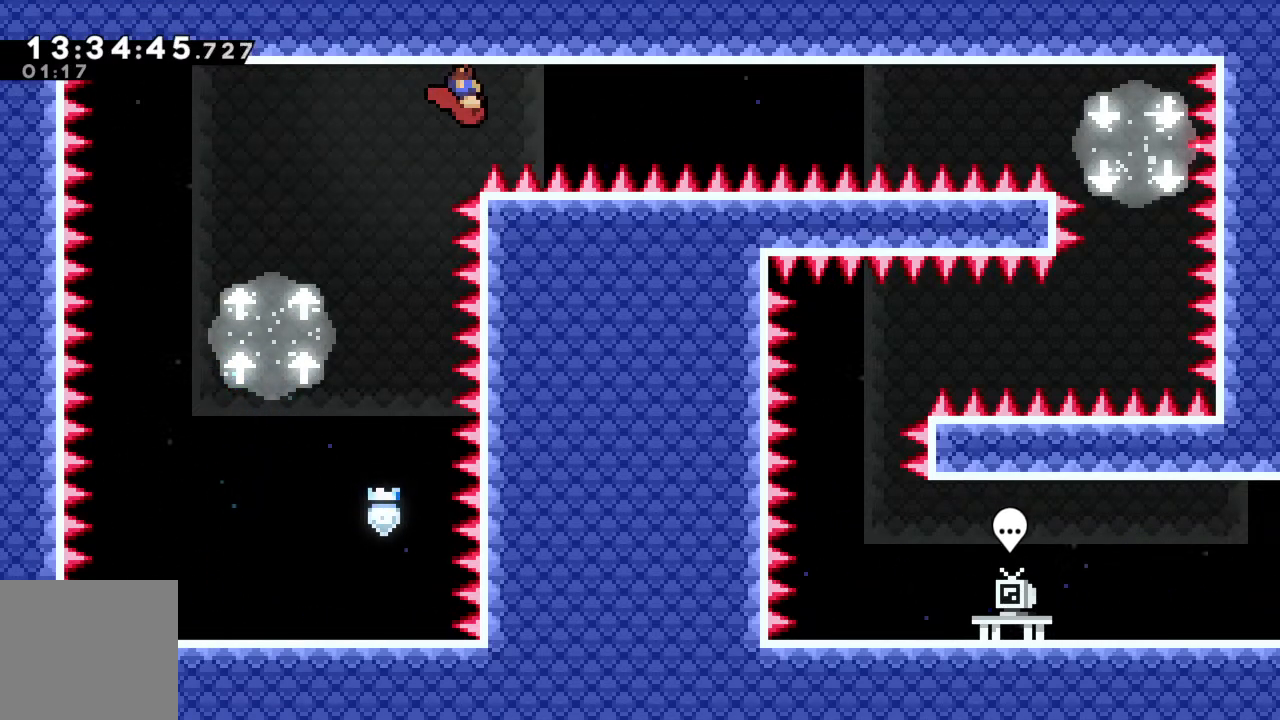
{"buttons": [], "left_stick": "center", "events": [[217, "left_stick", "center"]]}
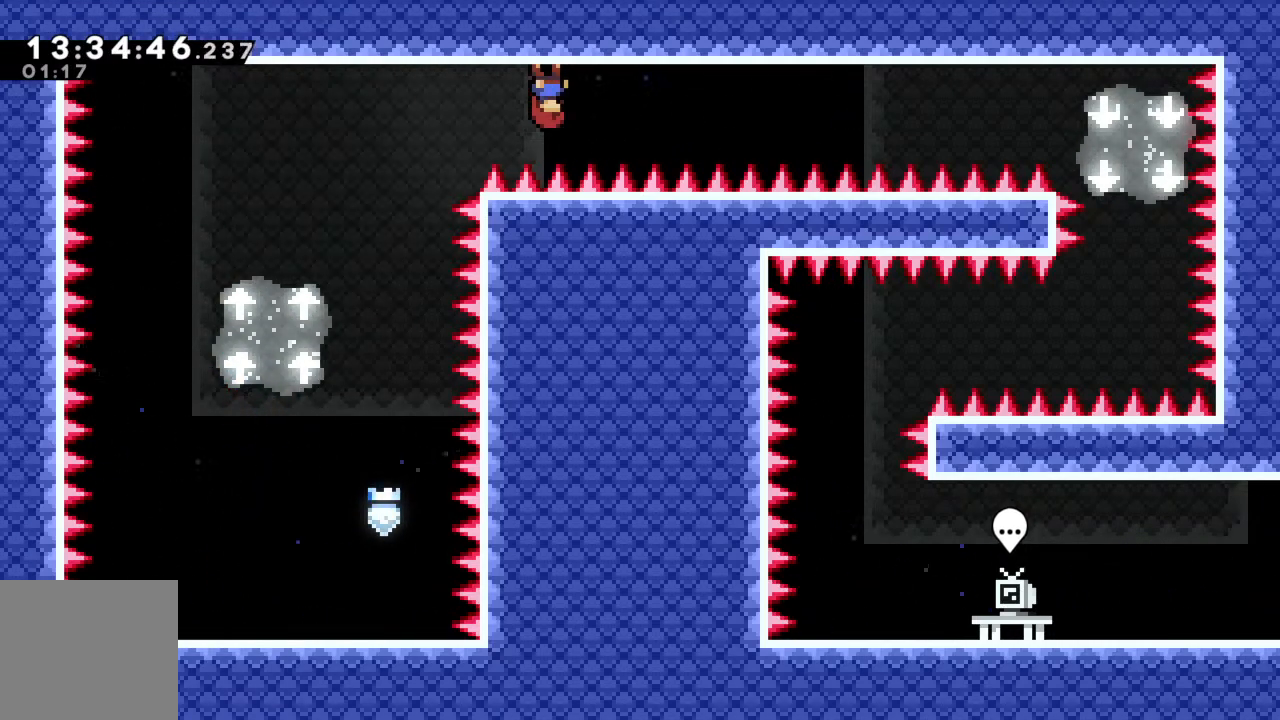
{"buttons": [], "left_stick": "center", "events": []}
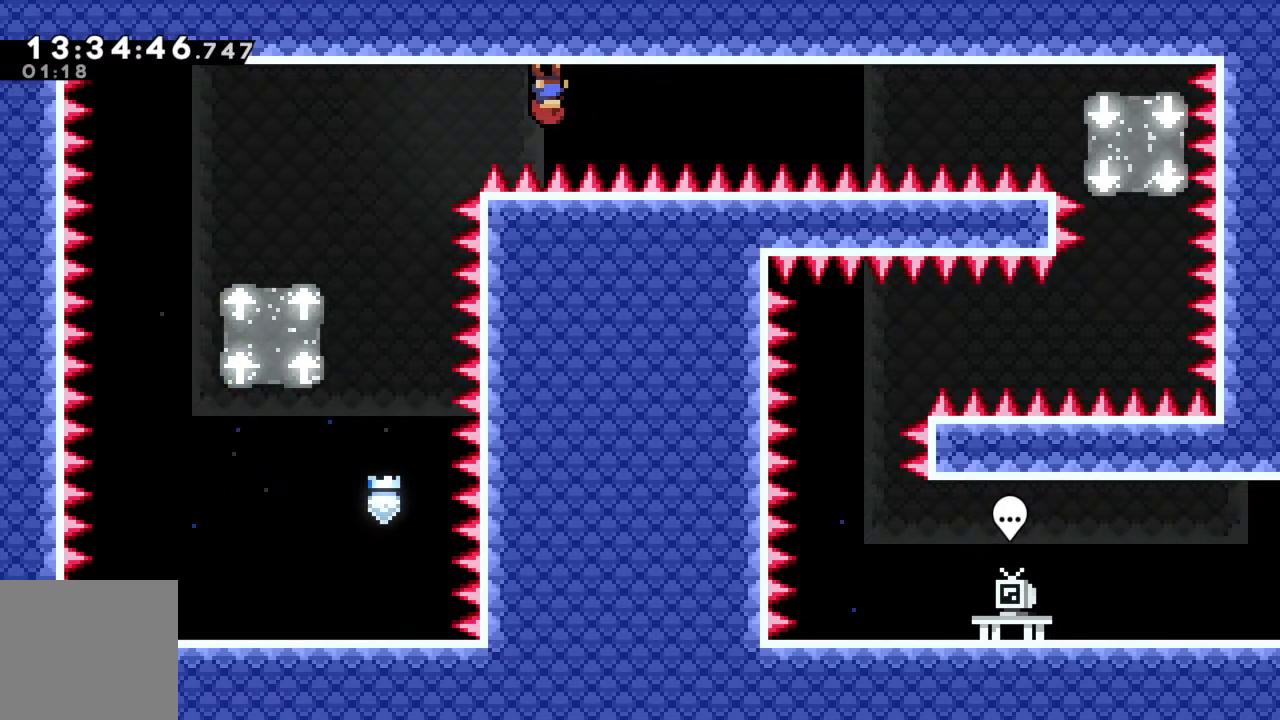
{"buttons": [], "left_stick": "center", "events": []}
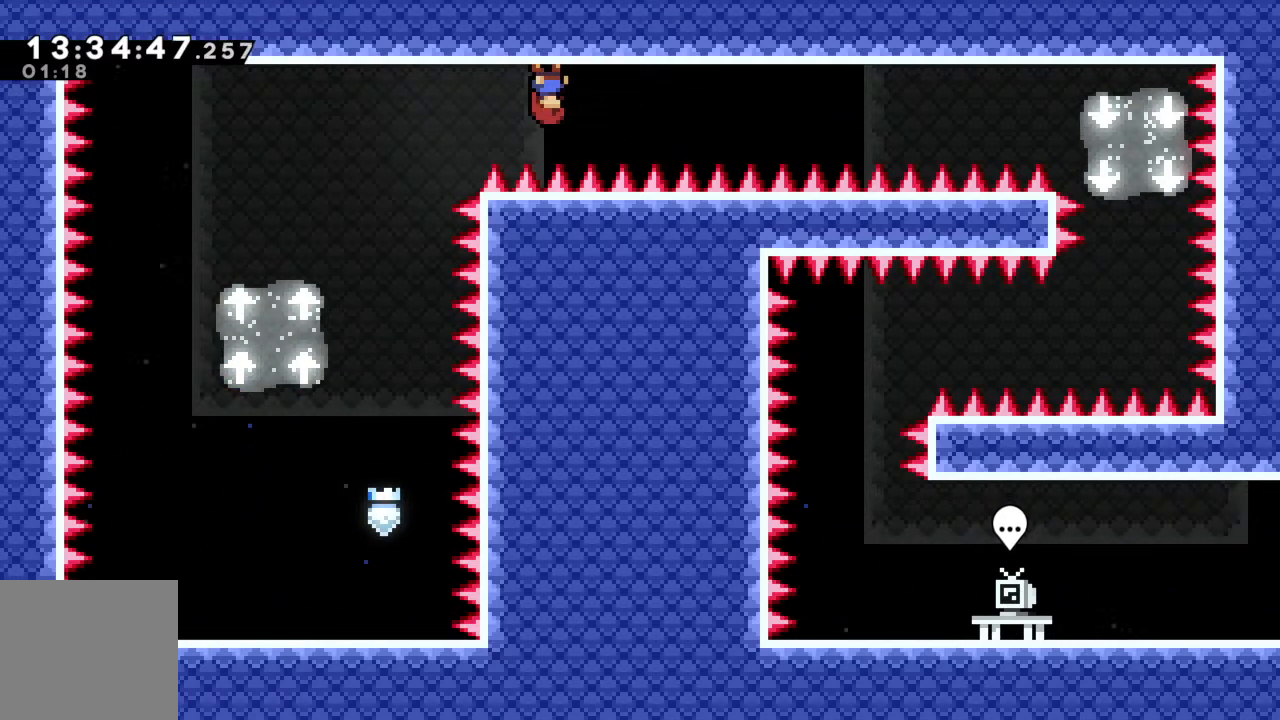
{"buttons": [], "left_stick": "center", "events": []}
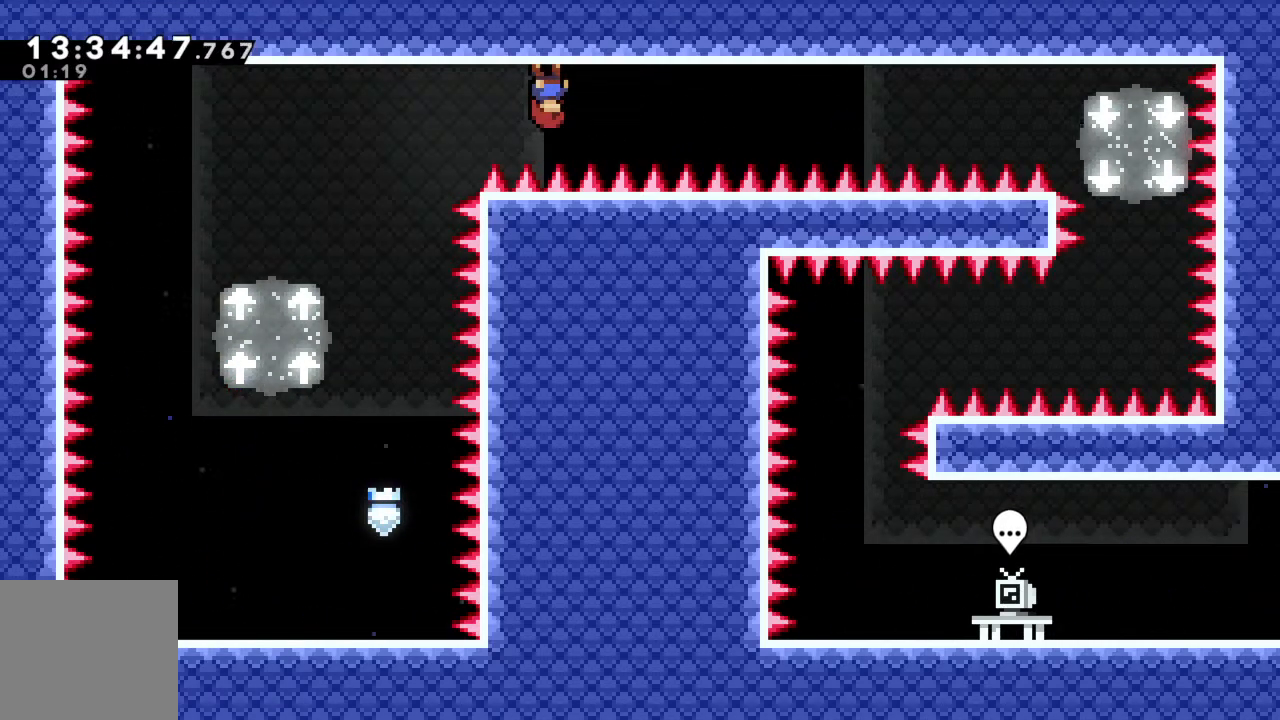
{"buttons": [], "left_stick": "right", "events": [[333, "left_stick", "right"]]}
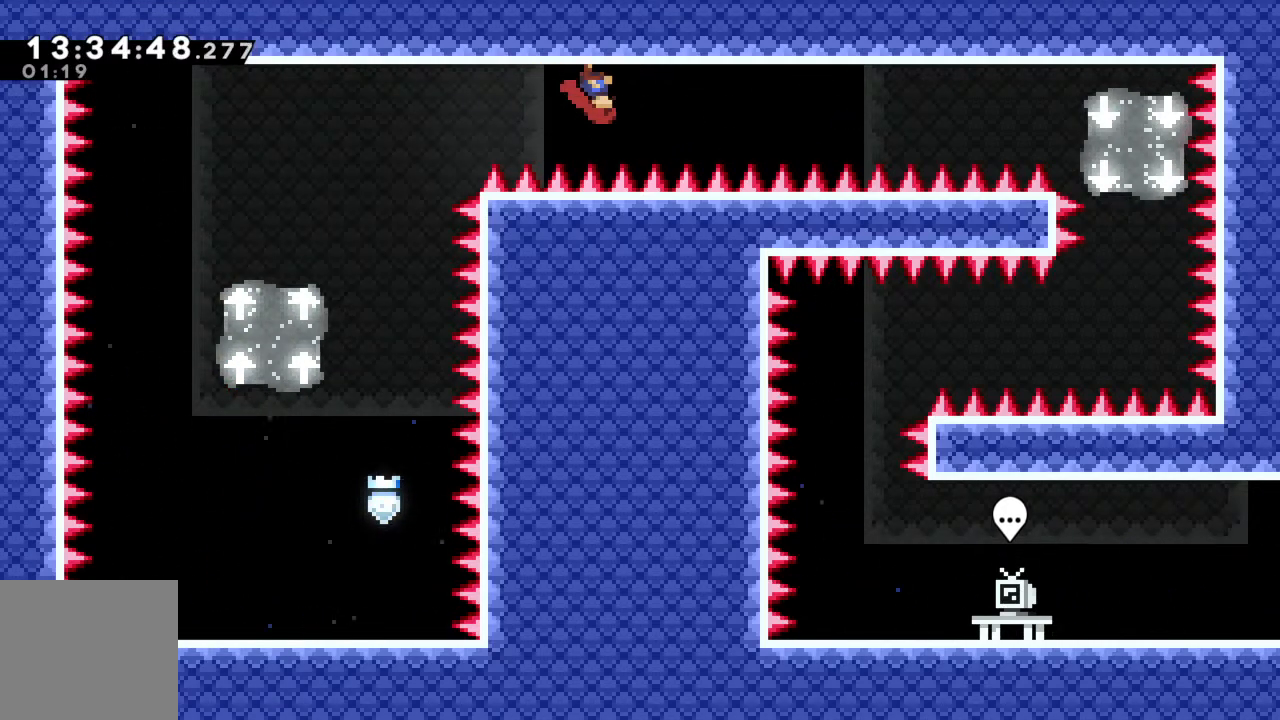
{"buttons": [], "left_stick": "right", "events": []}
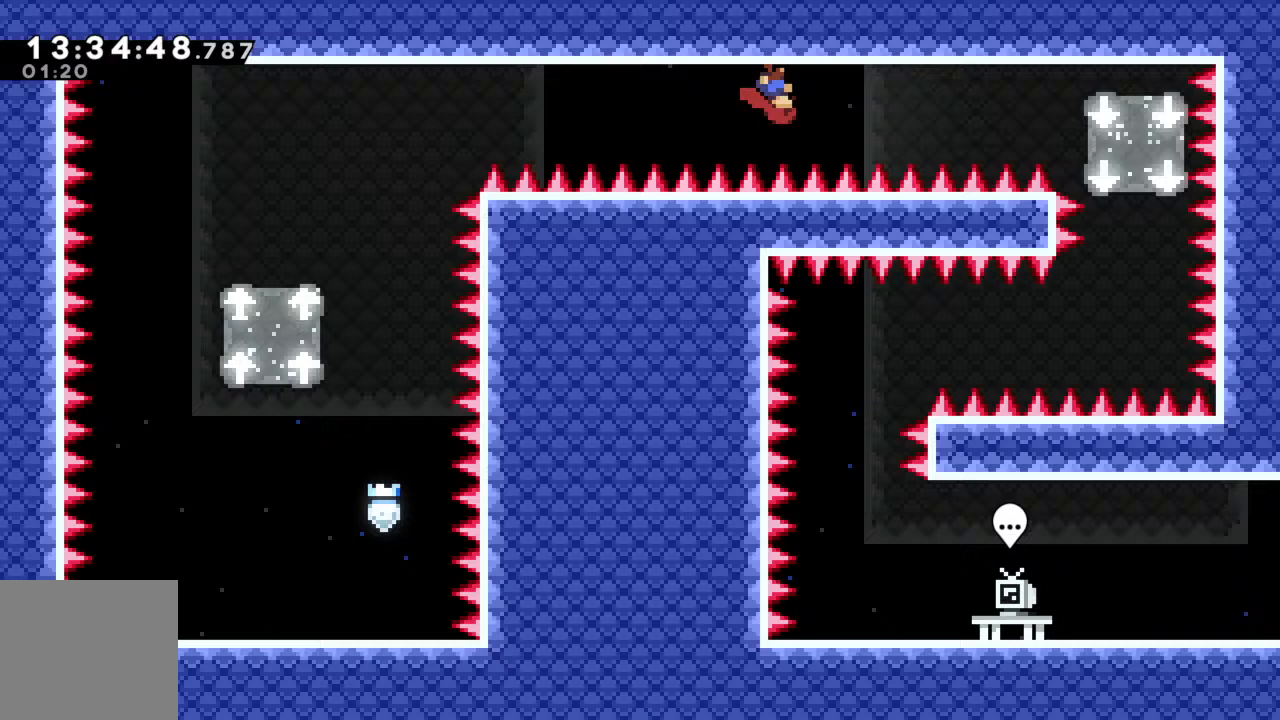
{"buttons": [], "left_stick": "right", "events": []}
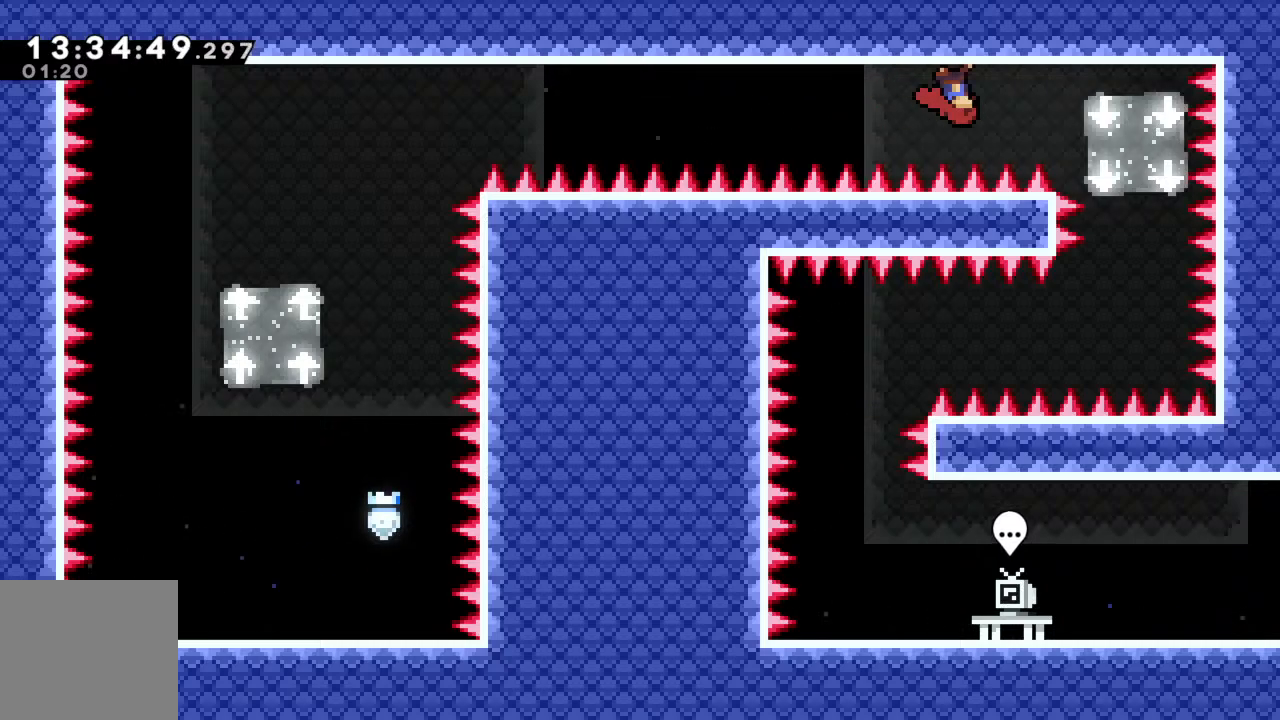
{"buttons": [], "left_stick": "center", "events": [[500, "left_stick", "center"]]}
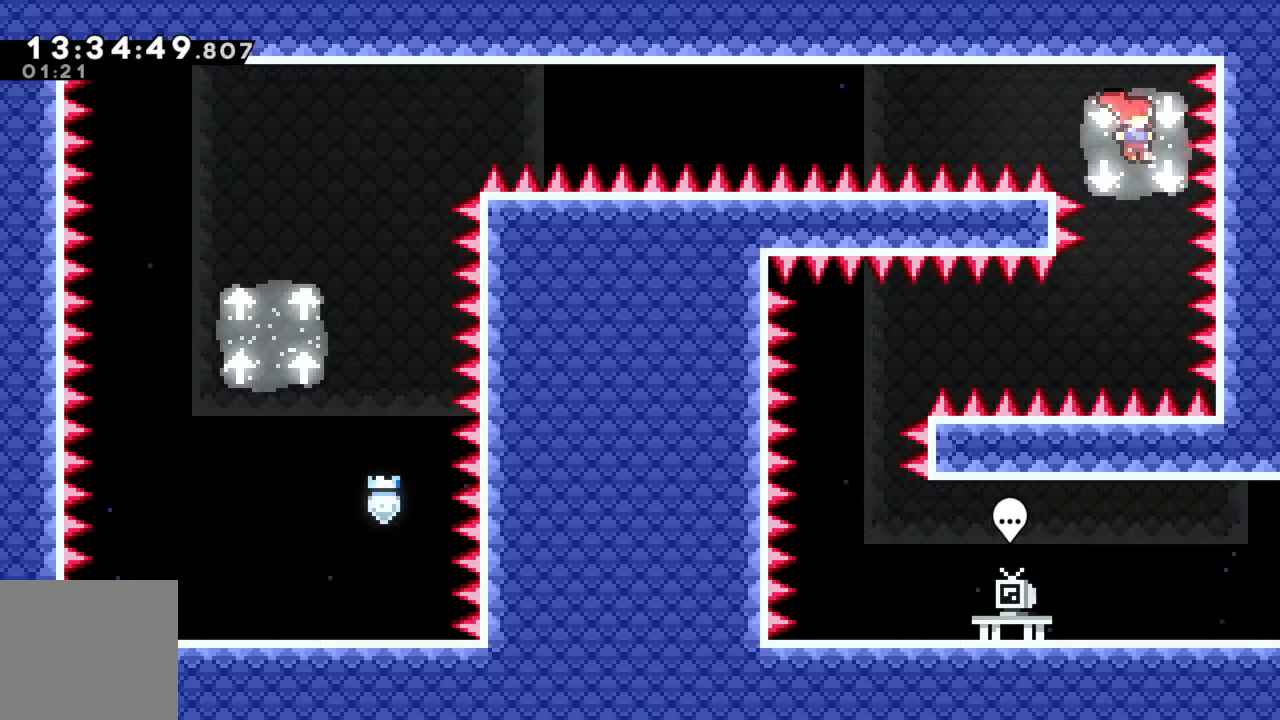
{"buttons": ["X"], "left_stick": "left", "events": [[267, "left_stick", "left"], [350, "X", "down"]]}
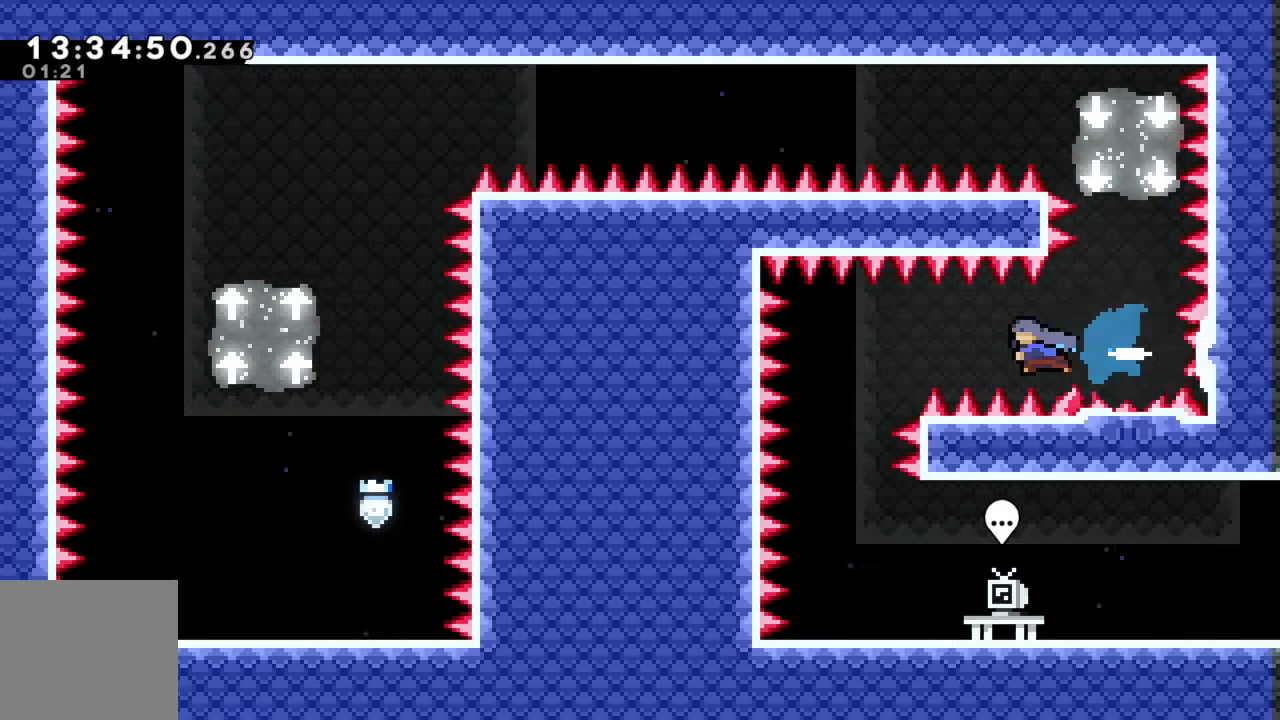
{"buttons": [], "left_stick": "right", "events": [[250, "X", "up"], [267, "left_stick", "right"]]}
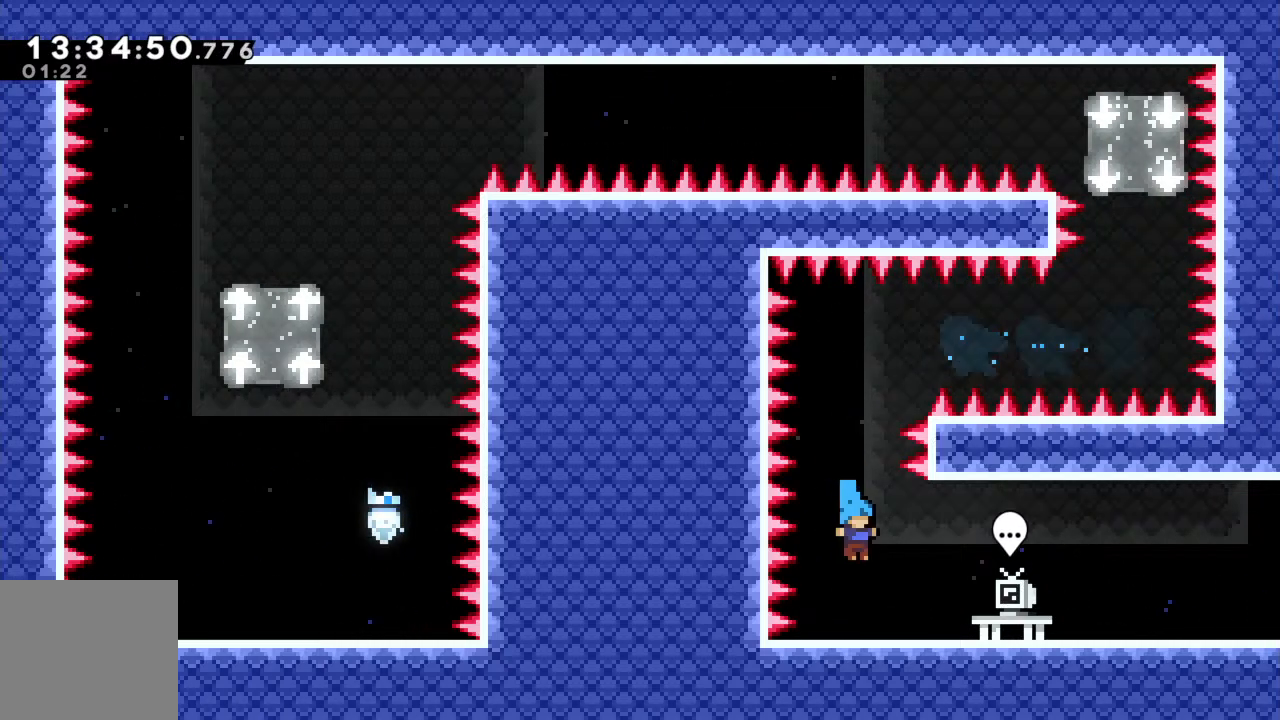
{"buttons": ["A", "X"], "left_stick": "right", "events": [[383, "X", "down"], [400, "A", "down"]]}
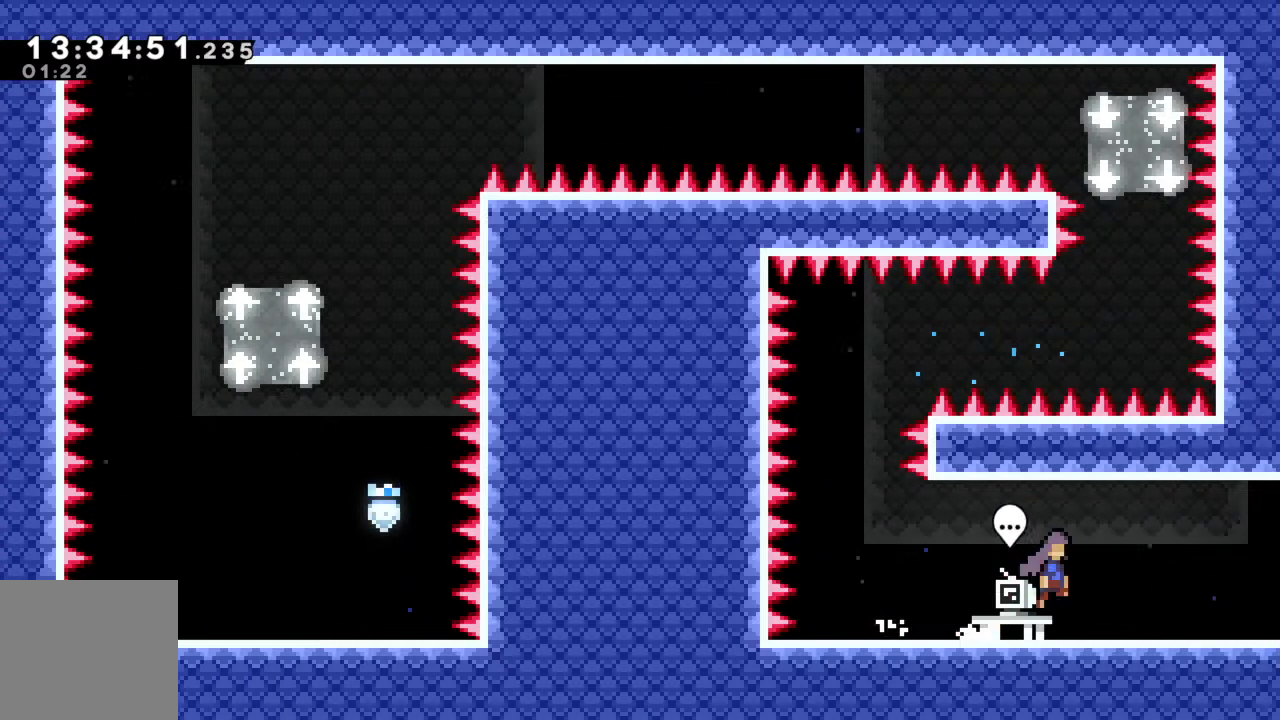
{"buttons": [], "left_stick": "right", "events": [[183, "A", "up"], [183, "X", "up"]]}
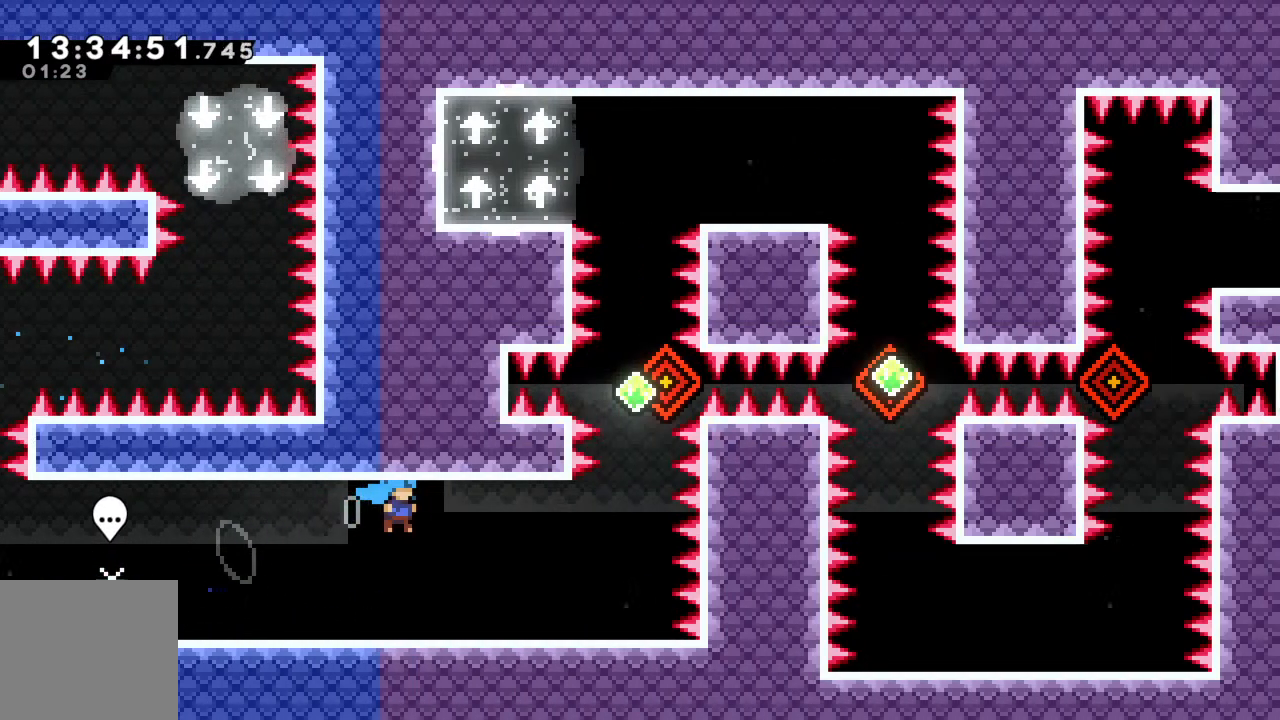
{"buttons": [], "left_stick": "right", "events": []}
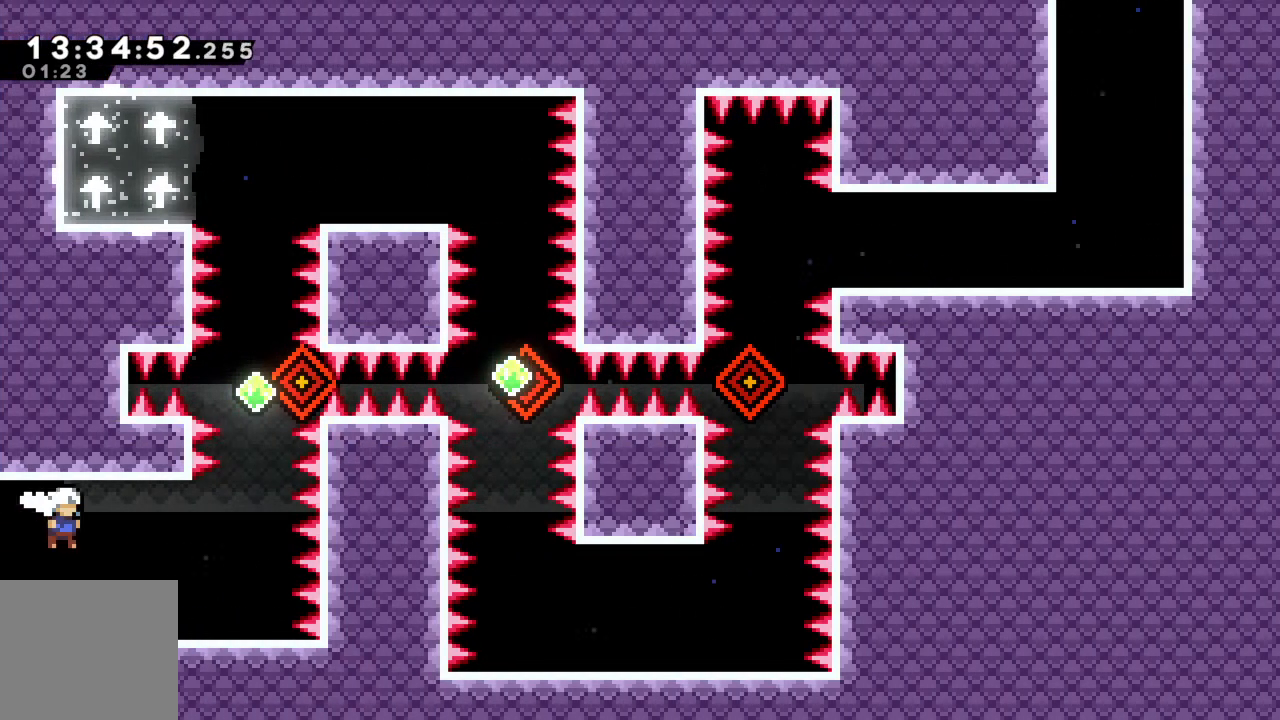
{"buttons": [], "left_stick": "center", "events": [[333, "left_stick", "center"]]}
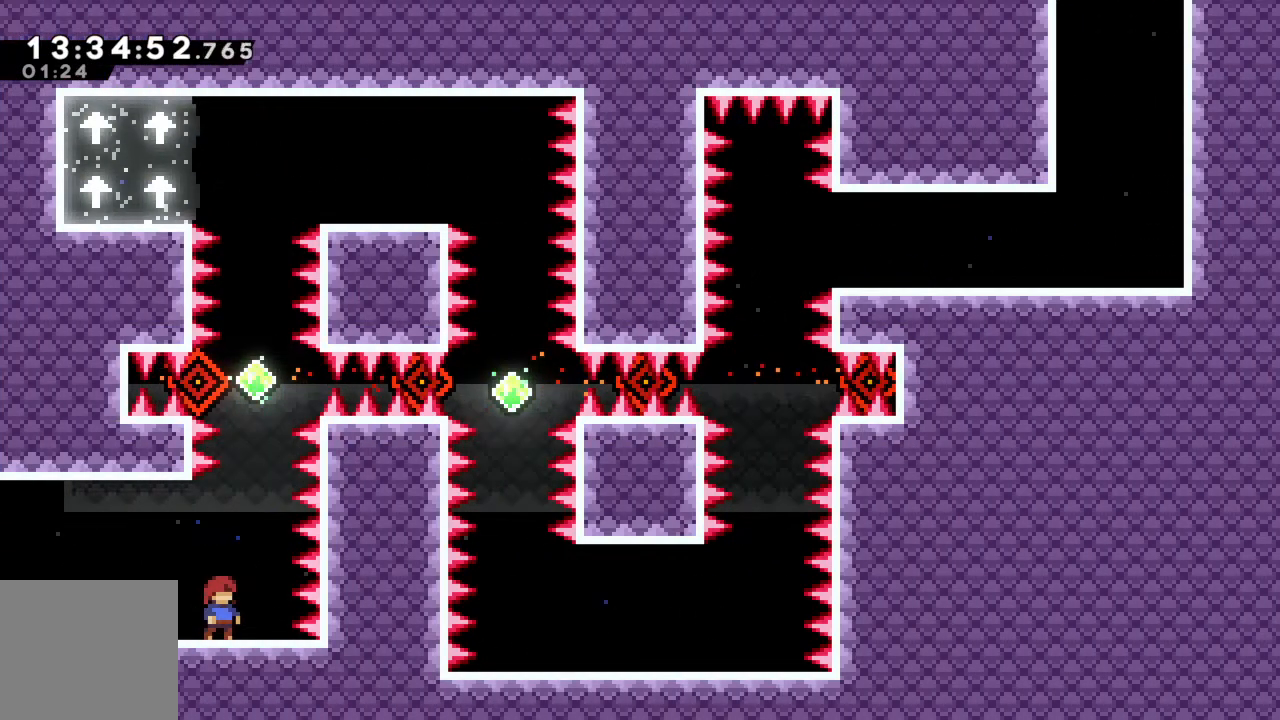
{"buttons": ["A"], "left_stick": "right", "events": [[233, "left_stick", "right"], [300, "left_stick", "center"], [467, "A", "down"], [467, "left_stick", "right"]]}
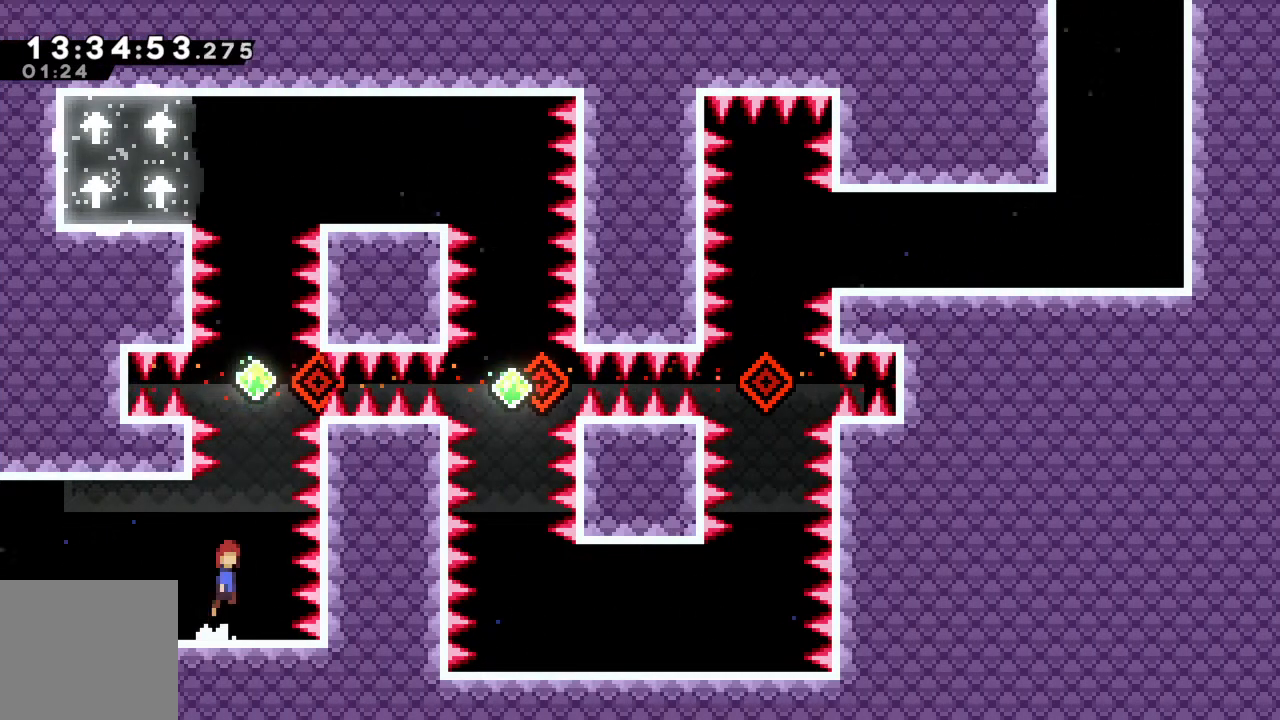
{"buttons": [], "left_stick": "up", "events": [[83, "left_stick", "up"], [133, "A", "up"], [250, "X", "down"], [450, "X", "up"]]}
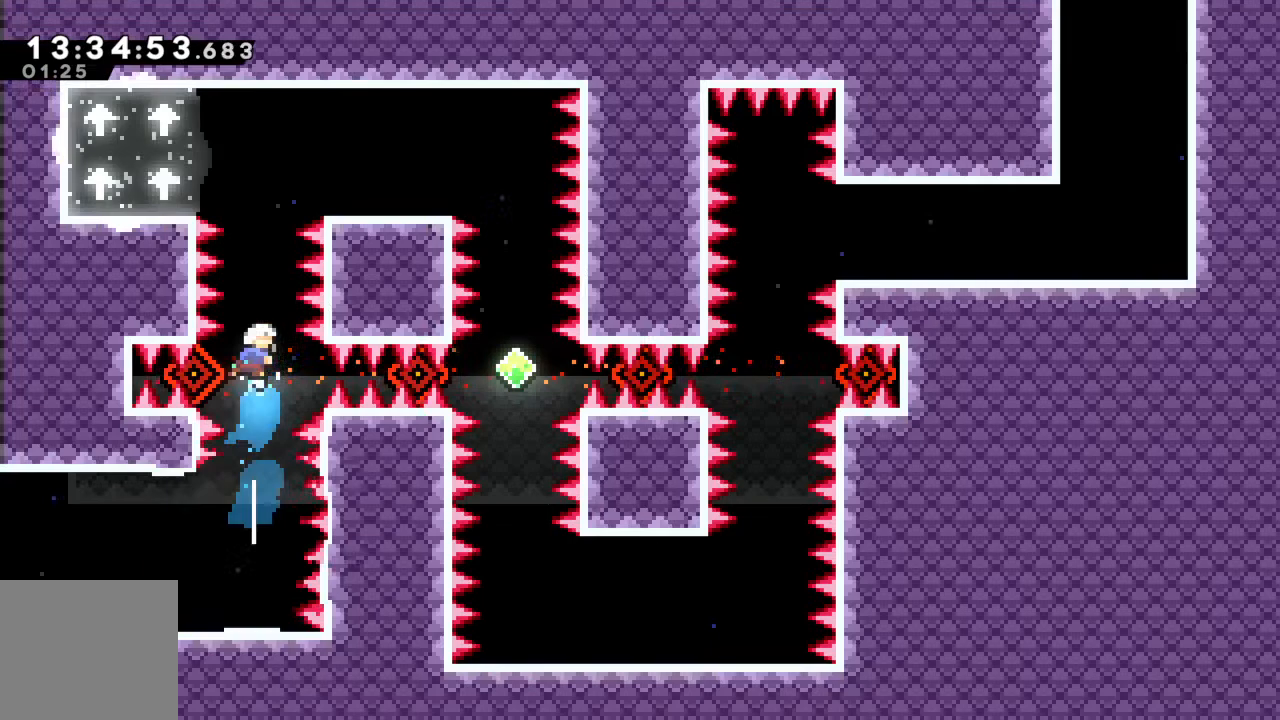
{"buttons": [], "left_stick": "up-left", "events": [[167, "X", "down"], [283, "left_stick", "up-left"], [417, "X", "up"]]}
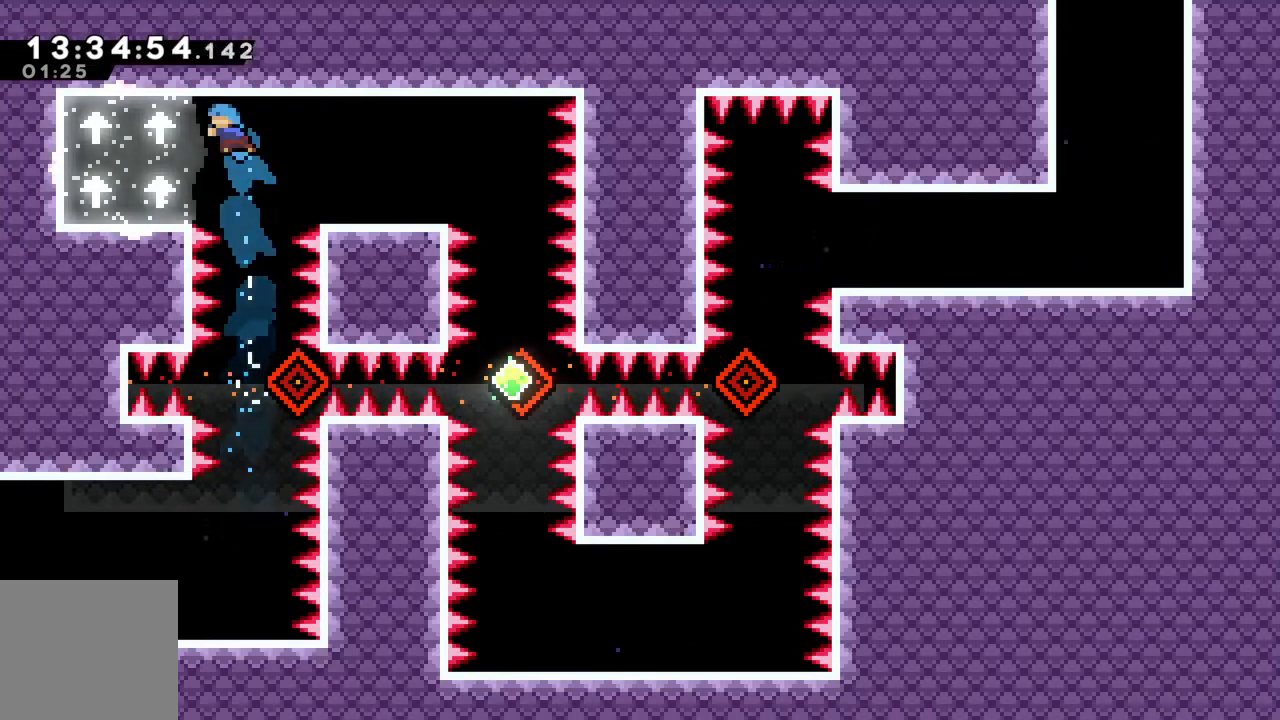
{"buttons": [], "left_stick": "up-right", "events": [[217, "left_stick", "up-right"]]}
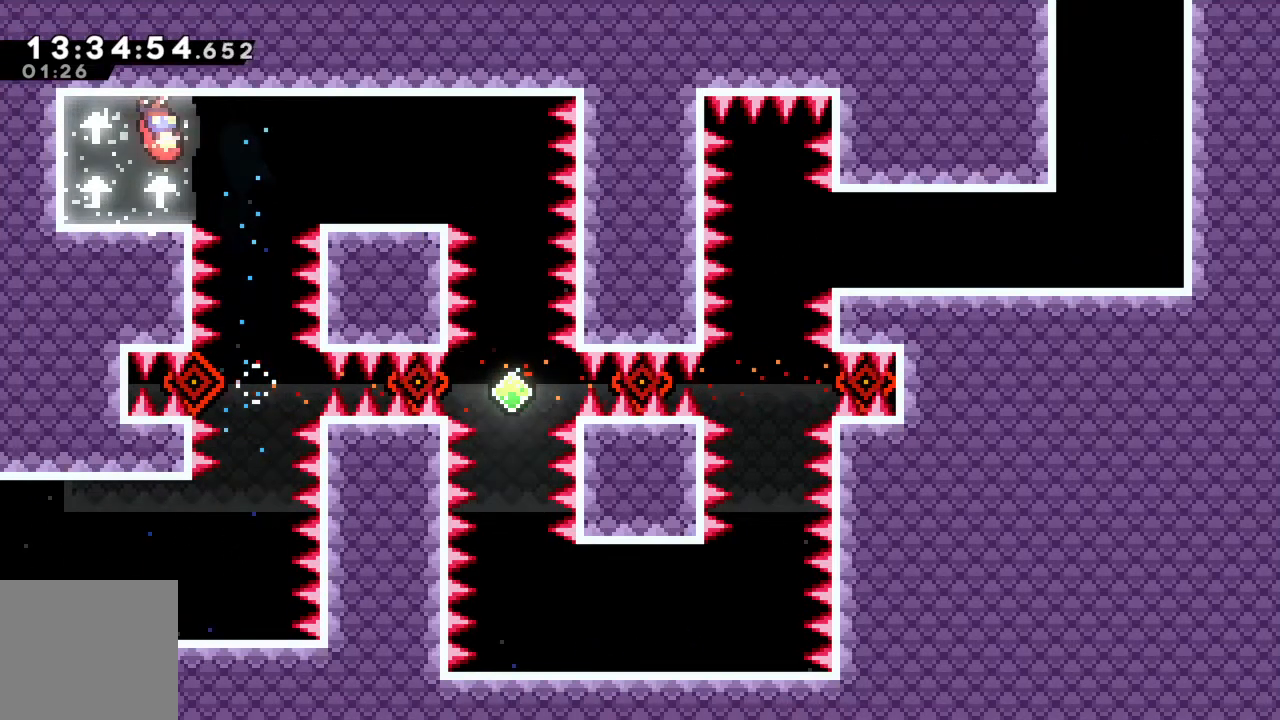
{"buttons": [], "left_stick": "right", "events": [[33, "left_stick", "right"]]}
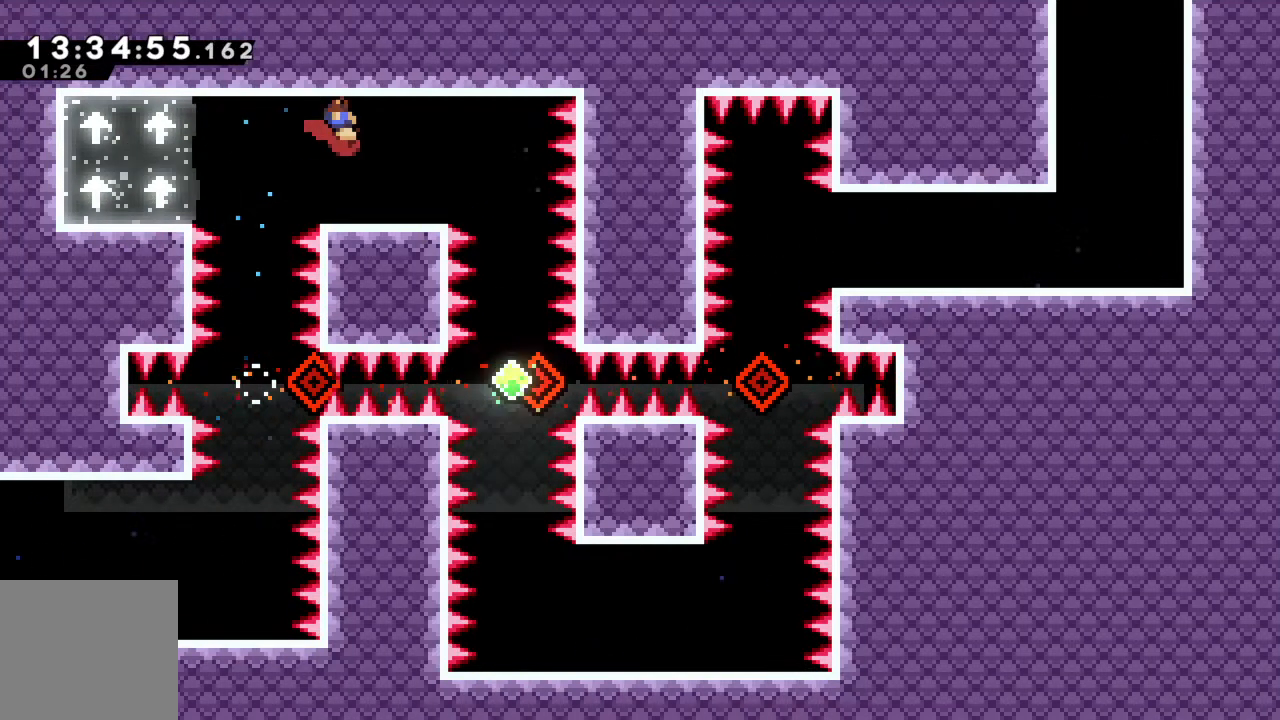
{"buttons": [], "left_stick": "center", "events": [[383, "left_stick", "center"]]}